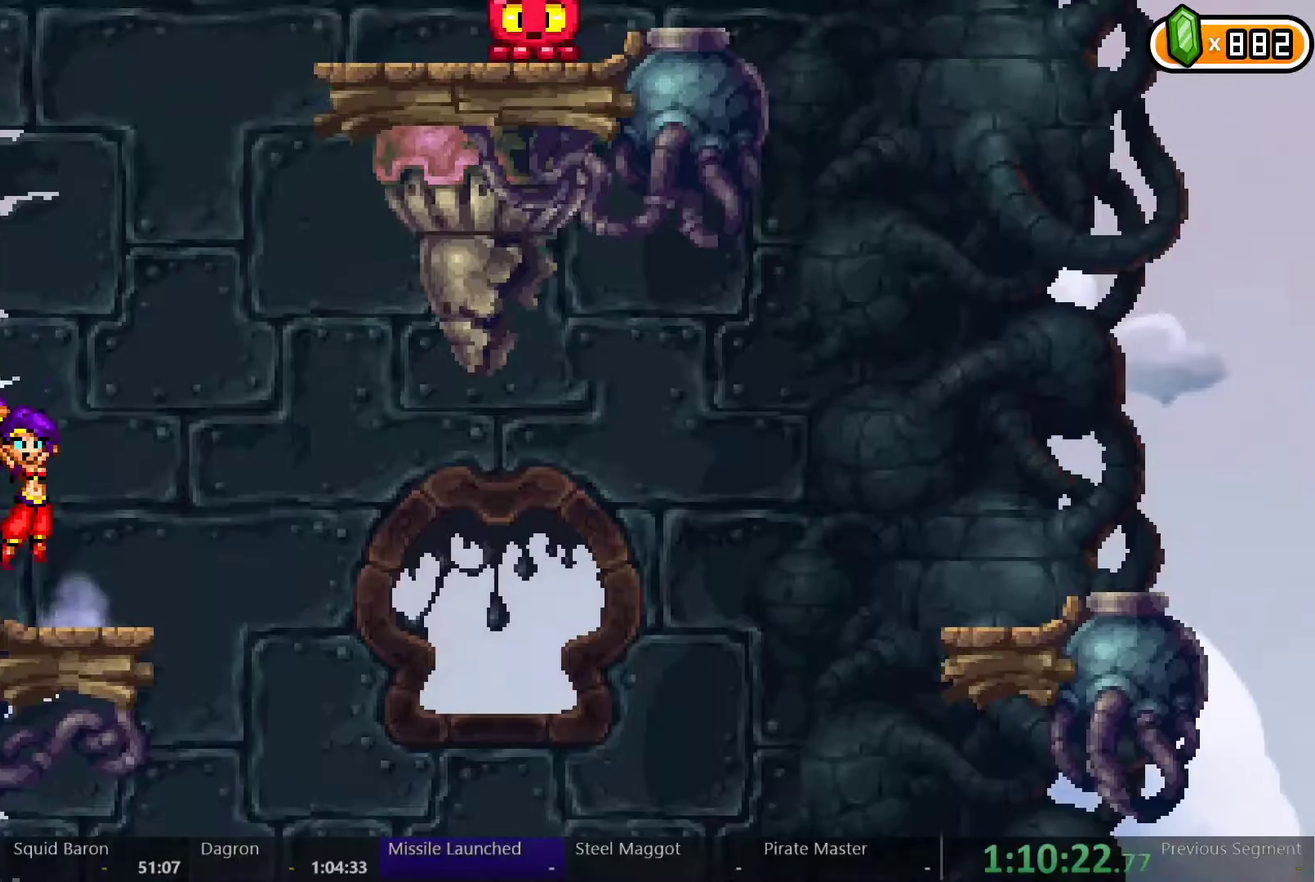
Gameplay with a controller (Xbox layout); each line is a JSON object with the inputs held at the frame after it. "events" lists button and stick changes between this image and that frame as [ms after this image, input, new state], when the widget could be followed in between. Not read: DPAD_DOWN DPAD_UP HOME L1 L3 R3 SELECT.
{"buttons": ["A", "DPAD_RIGHT"], "left_stick": "center", "right_stick": "center", "events": [[33, "START", "down"], [33, "X", "down"], [33, "Y", "down"], [100, "DPAD_RIGHT", "up"], [200, "R1", "up"], [233, "X", "up"], [267, "START", "up"], [333, "Y", "up"], [400, "B", "up"], [467, "DPAD_RIGHT", "down"]]}
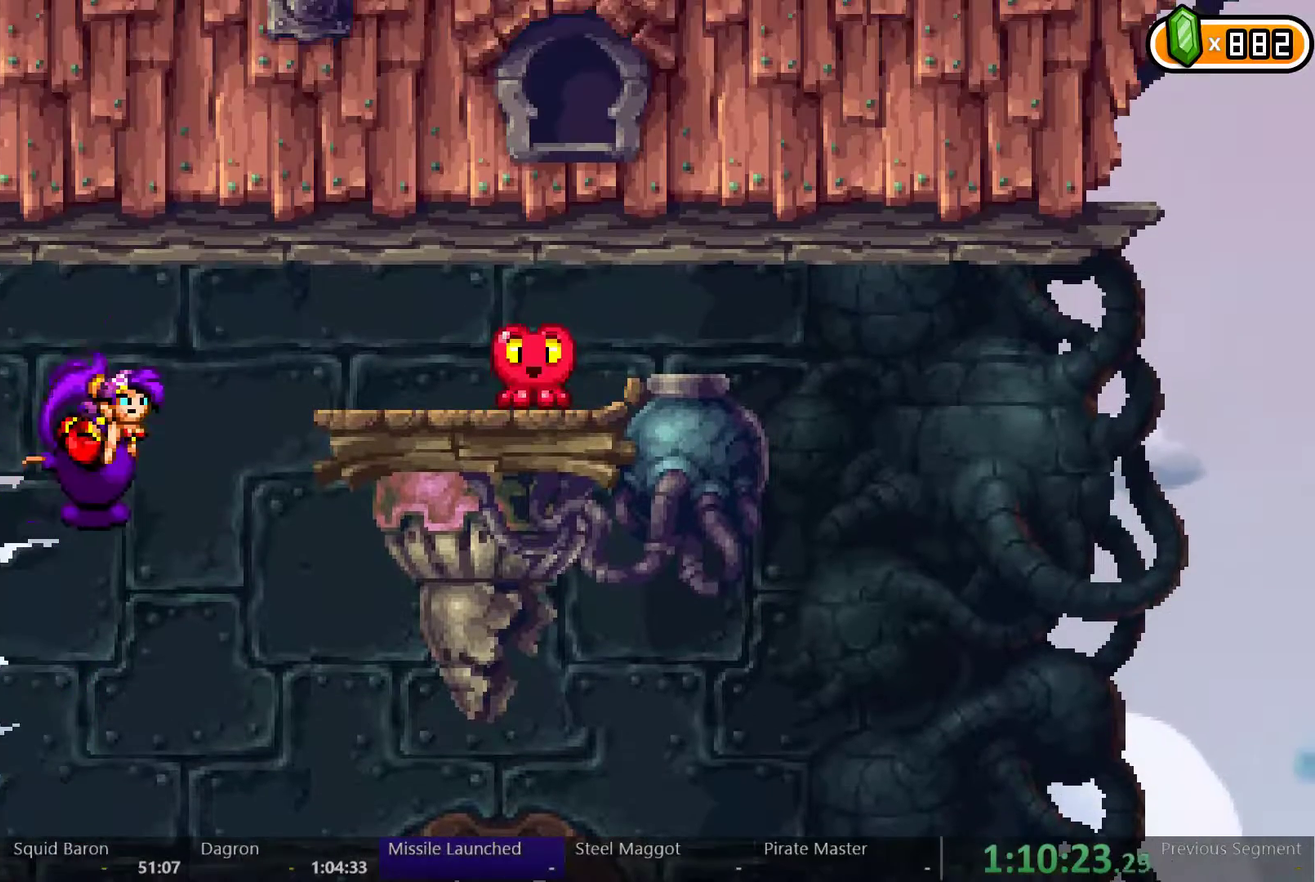
{"buttons": ["DPAD_RIGHT"], "left_stick": "center", "right_stick": "center", "events": [[33, "A", "up"], [100, "A", "down"], [167, "A", "up"]]}
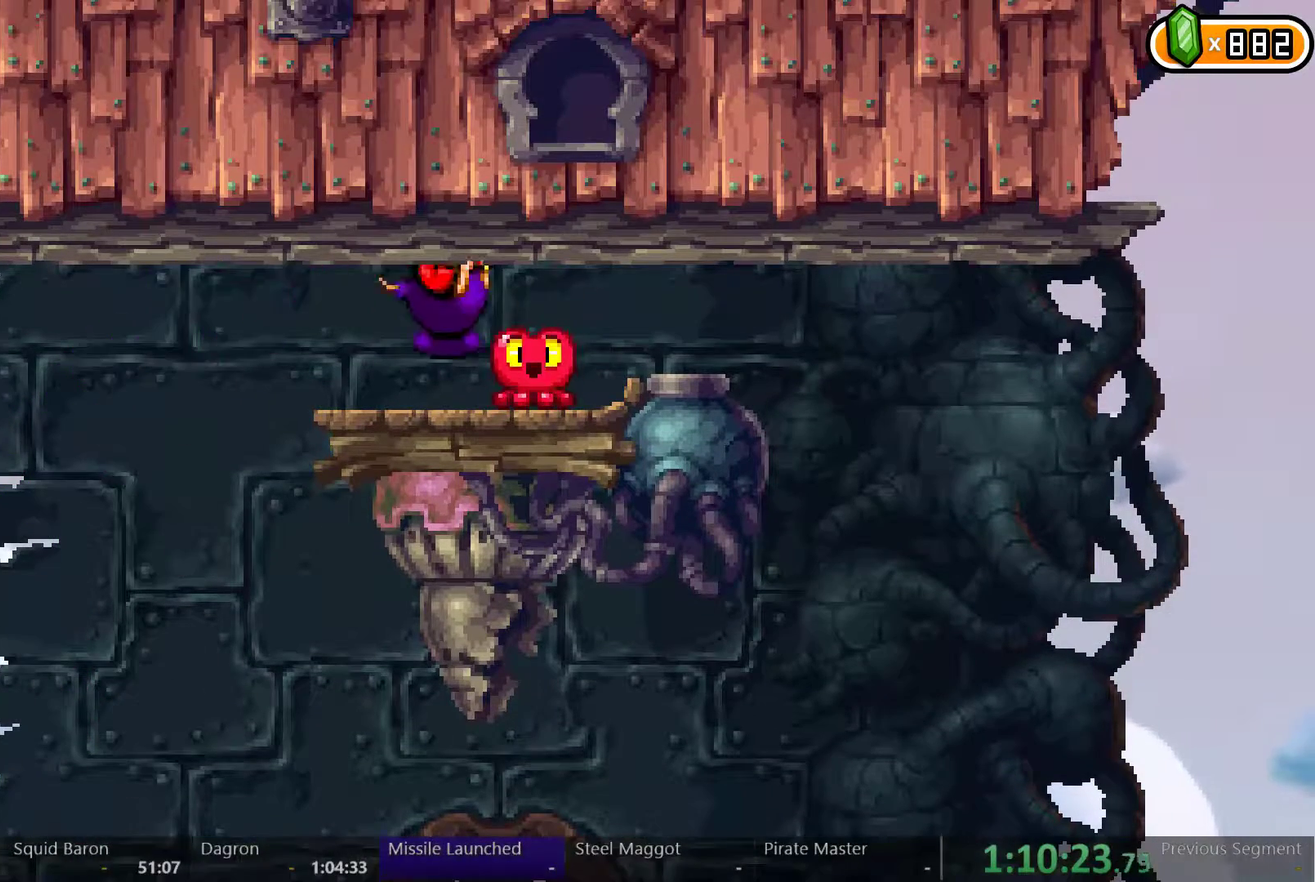
{"buttons": [], "left_stick": "center", "right_stick": "center", "events": [[200, "DPAD_RIGHT", "up"]]}
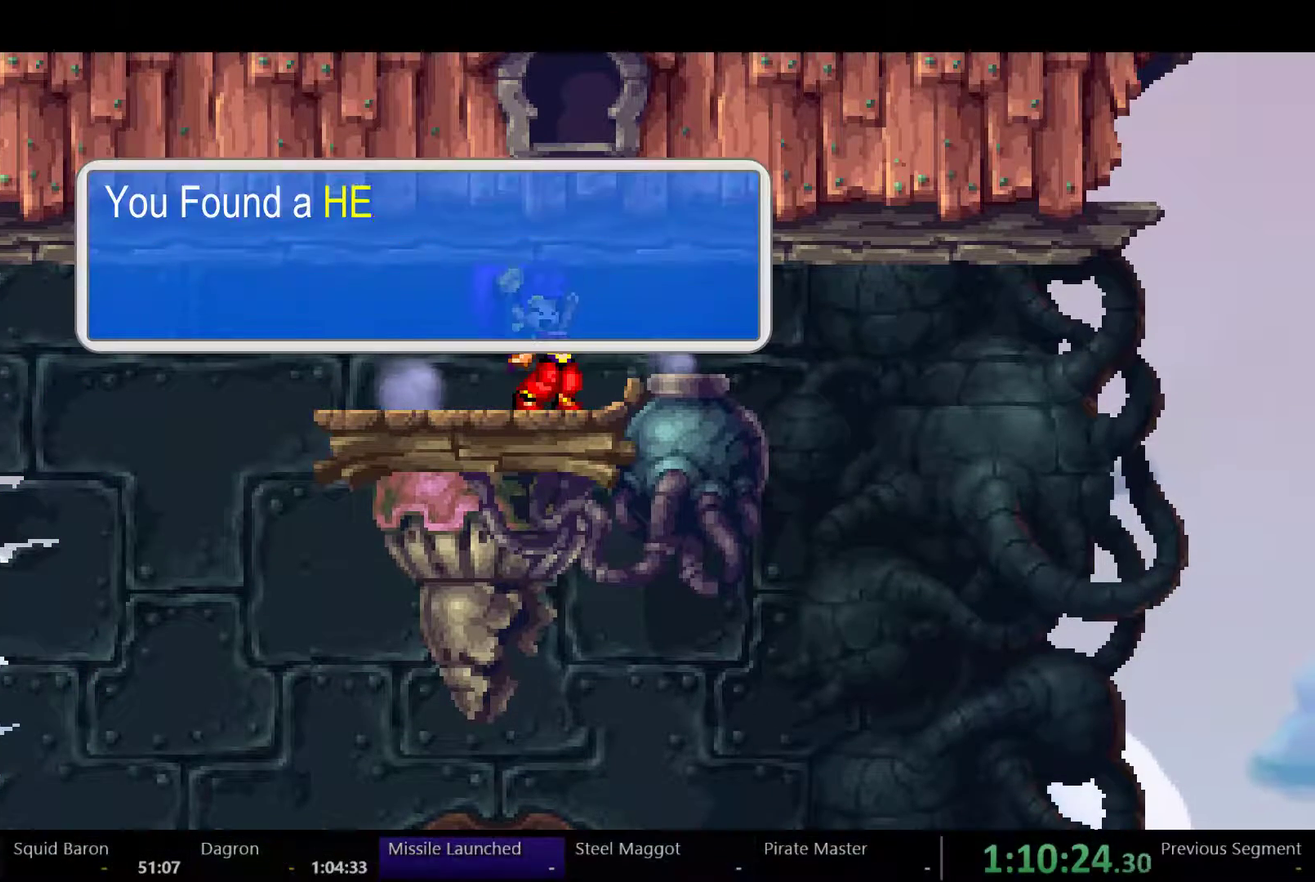
{"buttons": [], "left_stick": "center", "right_stick": "center", "events": []}
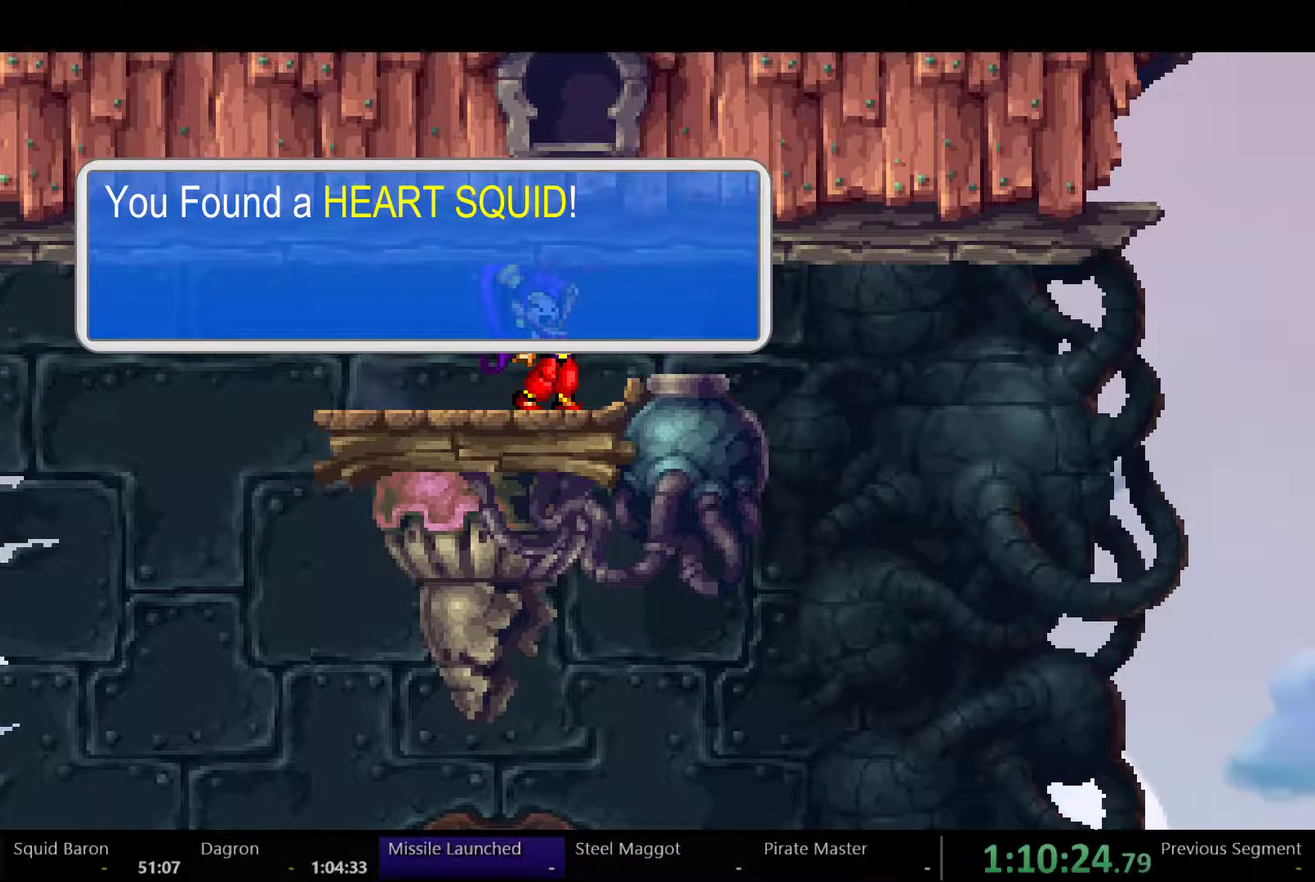
{"buttons": [], "left_stick": "center", "right_stick": "center", "events": []}
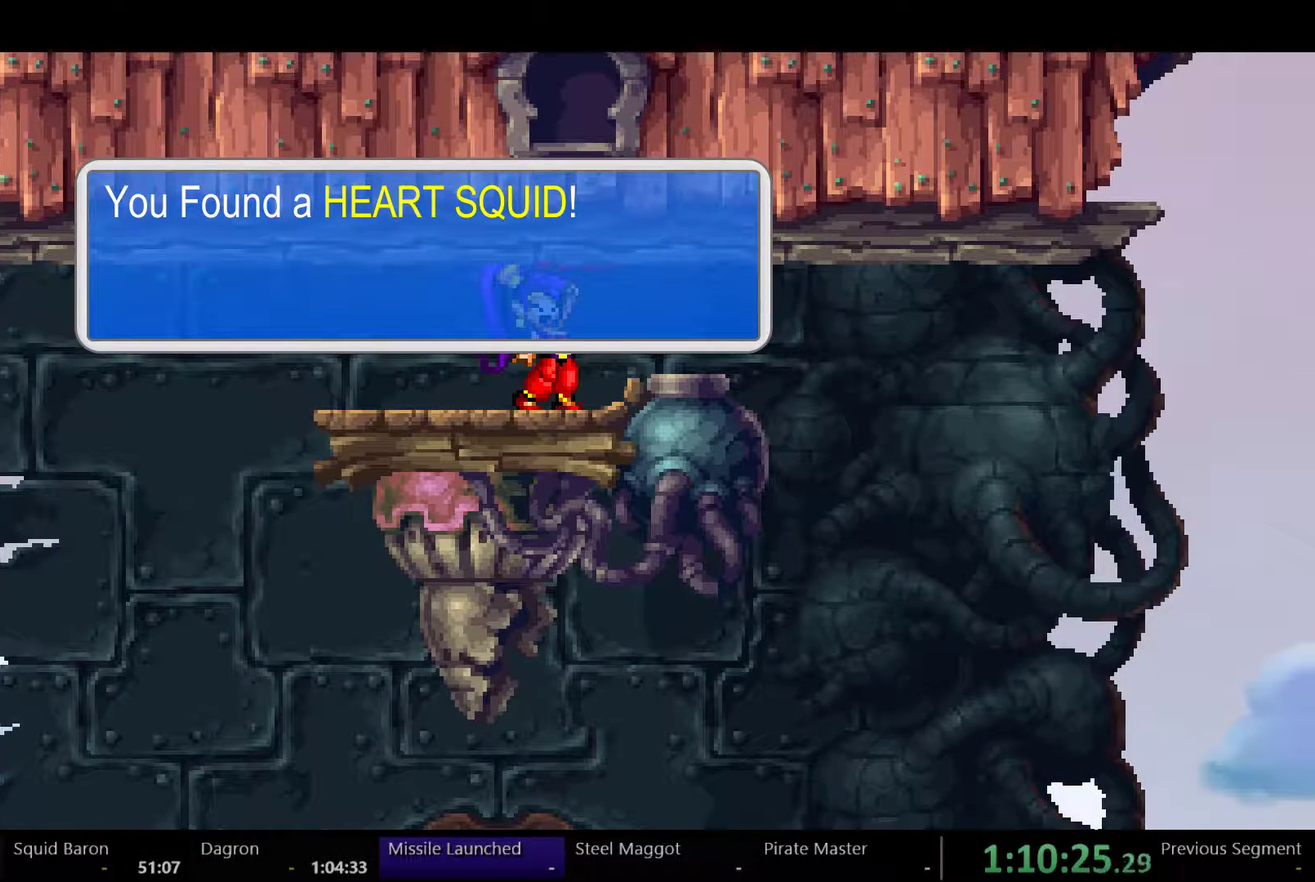
{"buttons": [], "left_stick": "center", "right_stick": "center", "events": []}
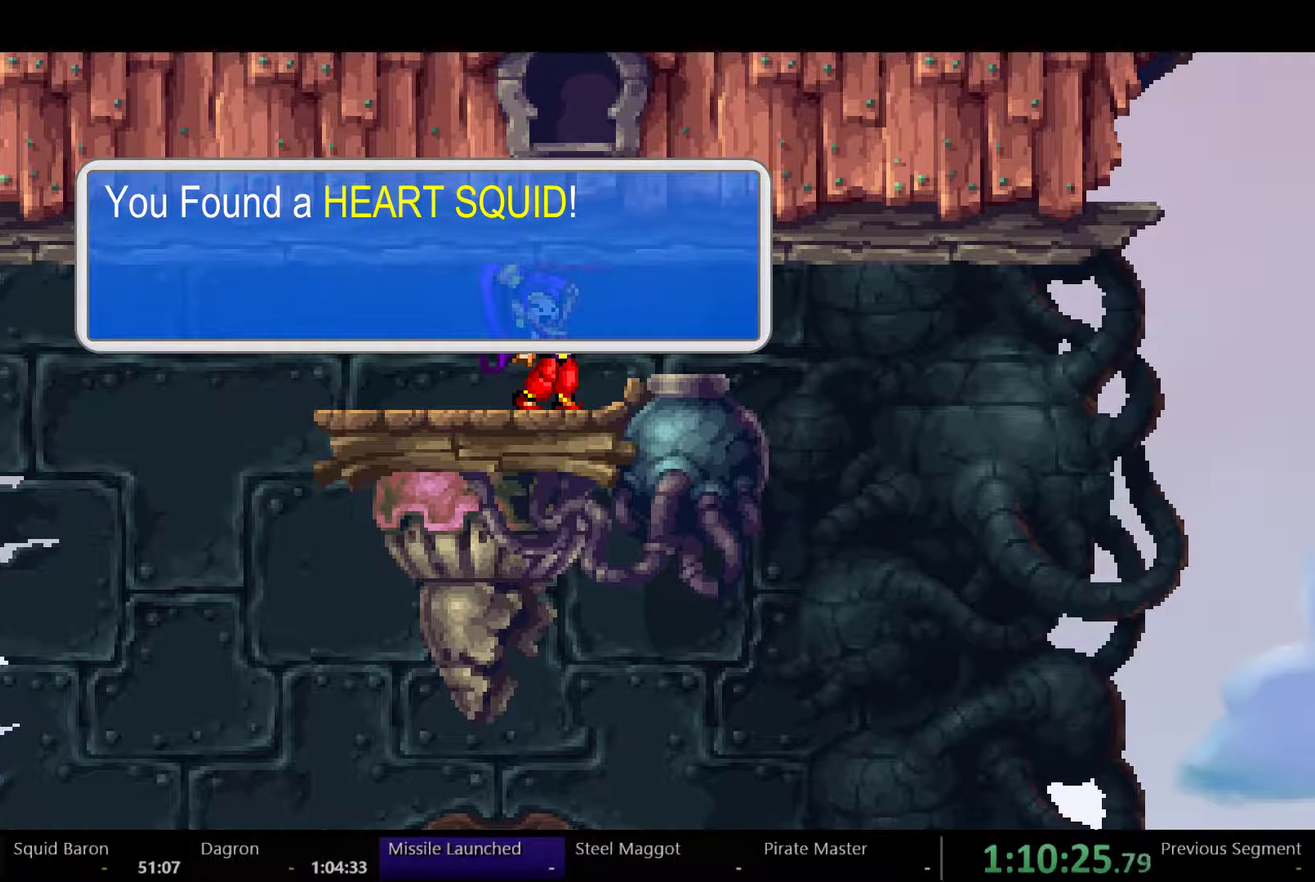
{"buttons": [], "left_stick": "center", "right_stick": "center", "events": []}
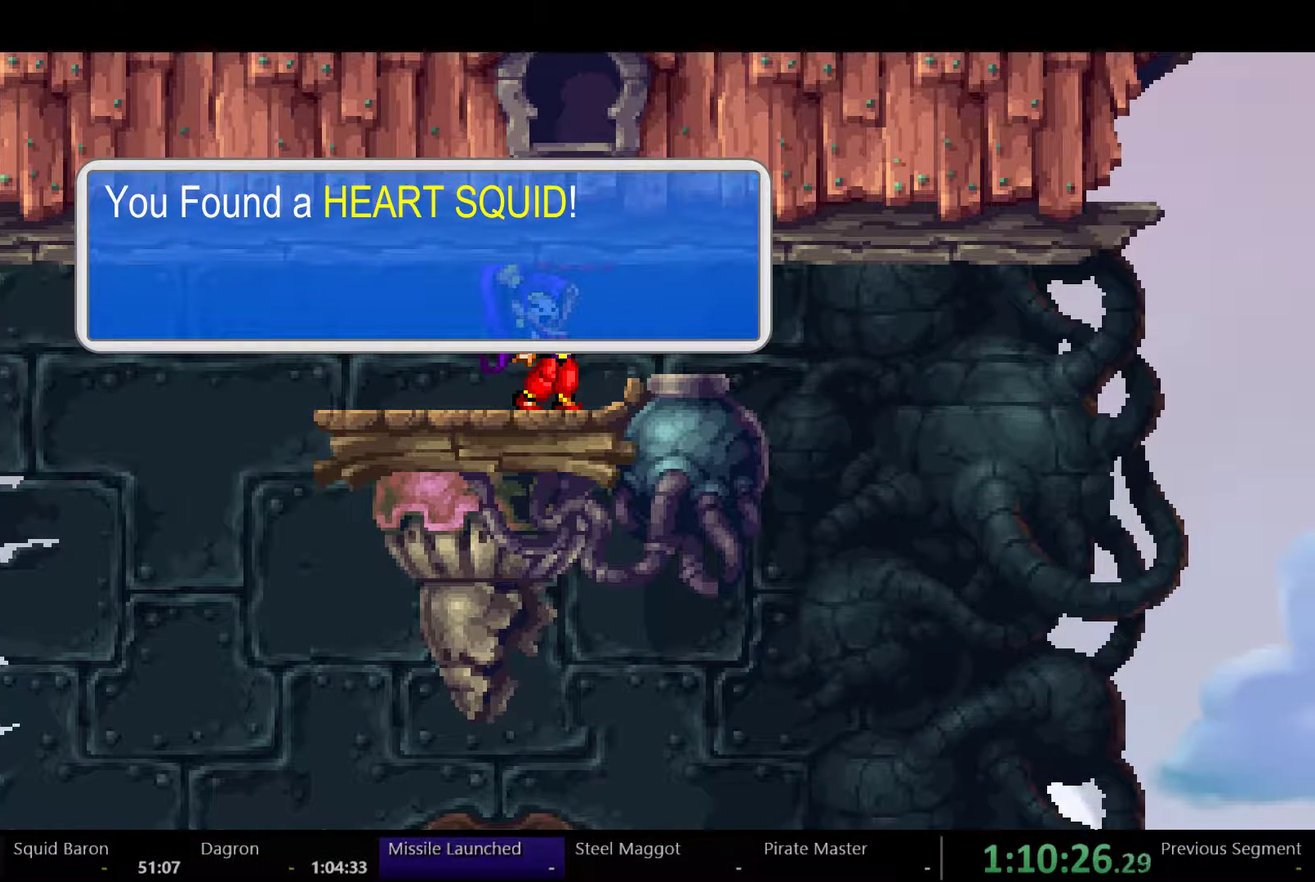
{"buttons": [], "left_stick": "center", "right_stick": "center", "events": []}
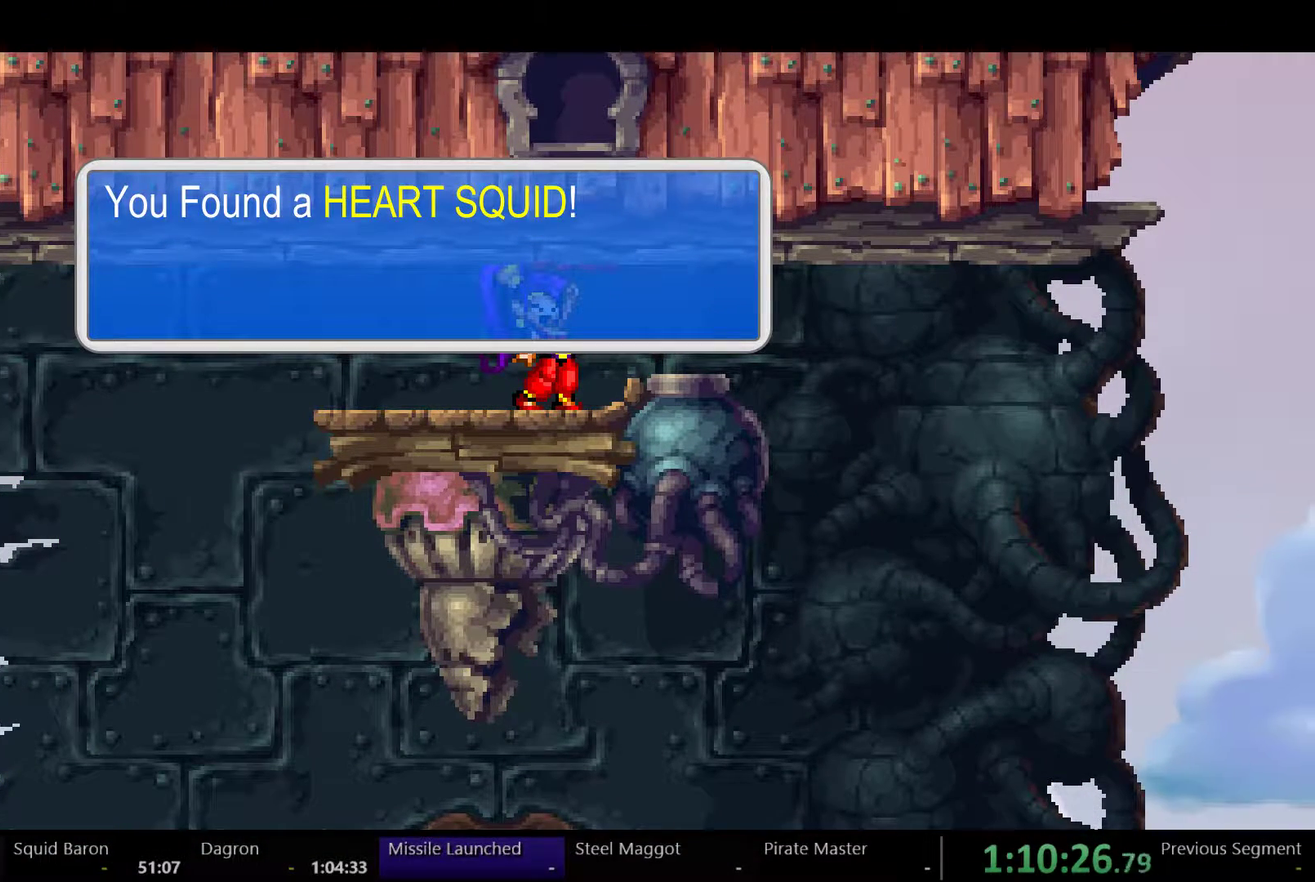
{"buttons": [], "left_stick": "center", "right_stick": "center", "events": []}
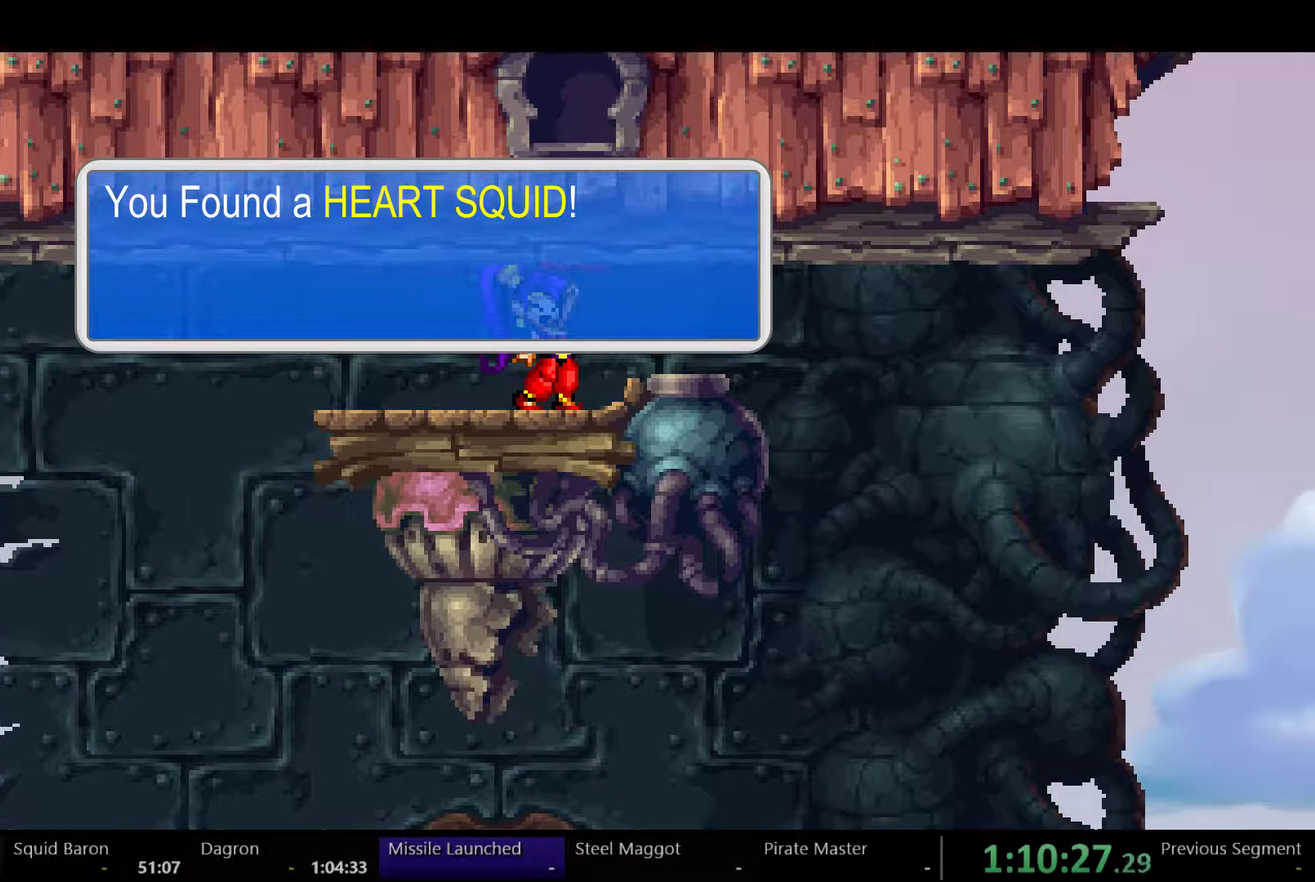
{"buttons": [], "left_stick": "center", "right_stick": "center", "events": []}
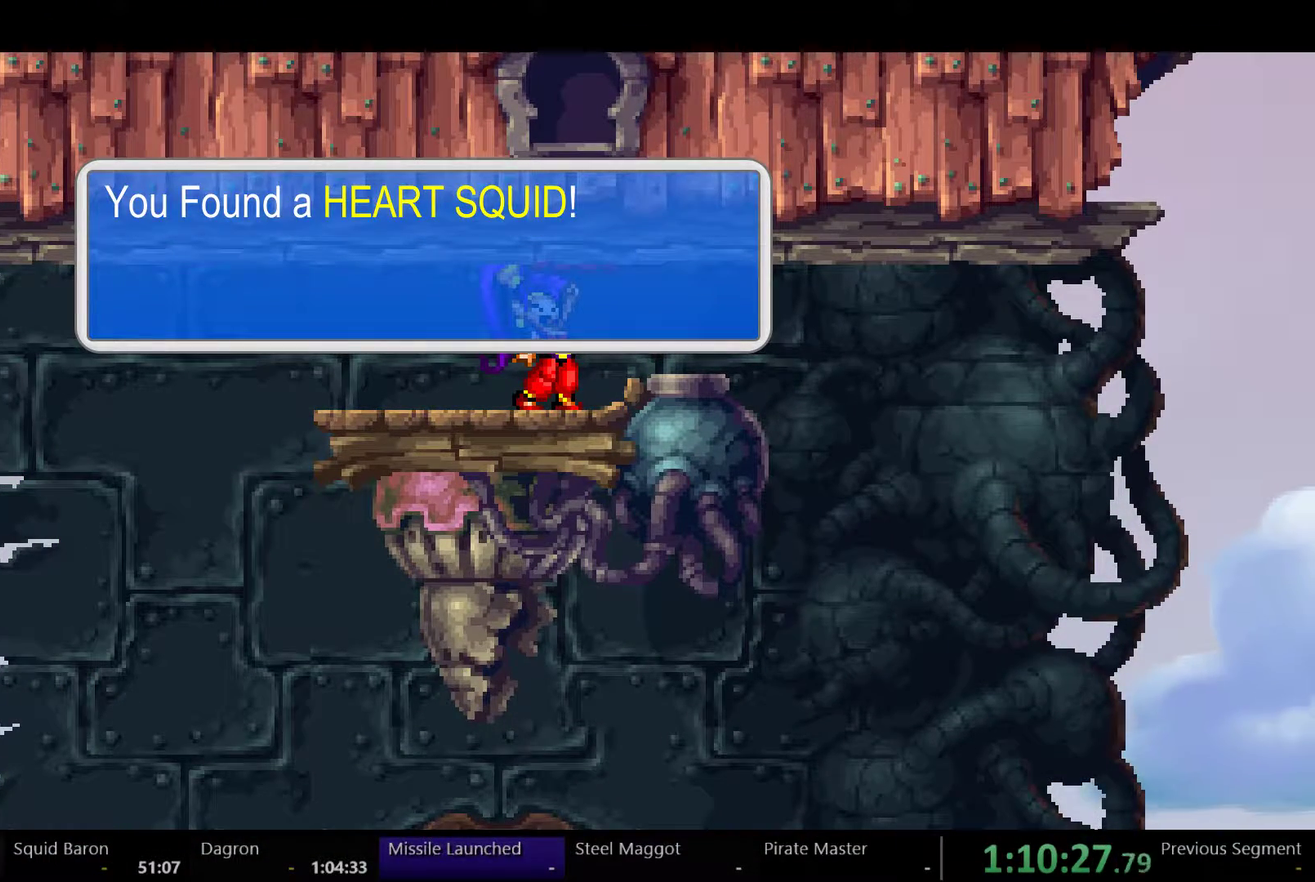
{"buttons": [], "left_stick": "center", "right_stick": "center", "events": []}